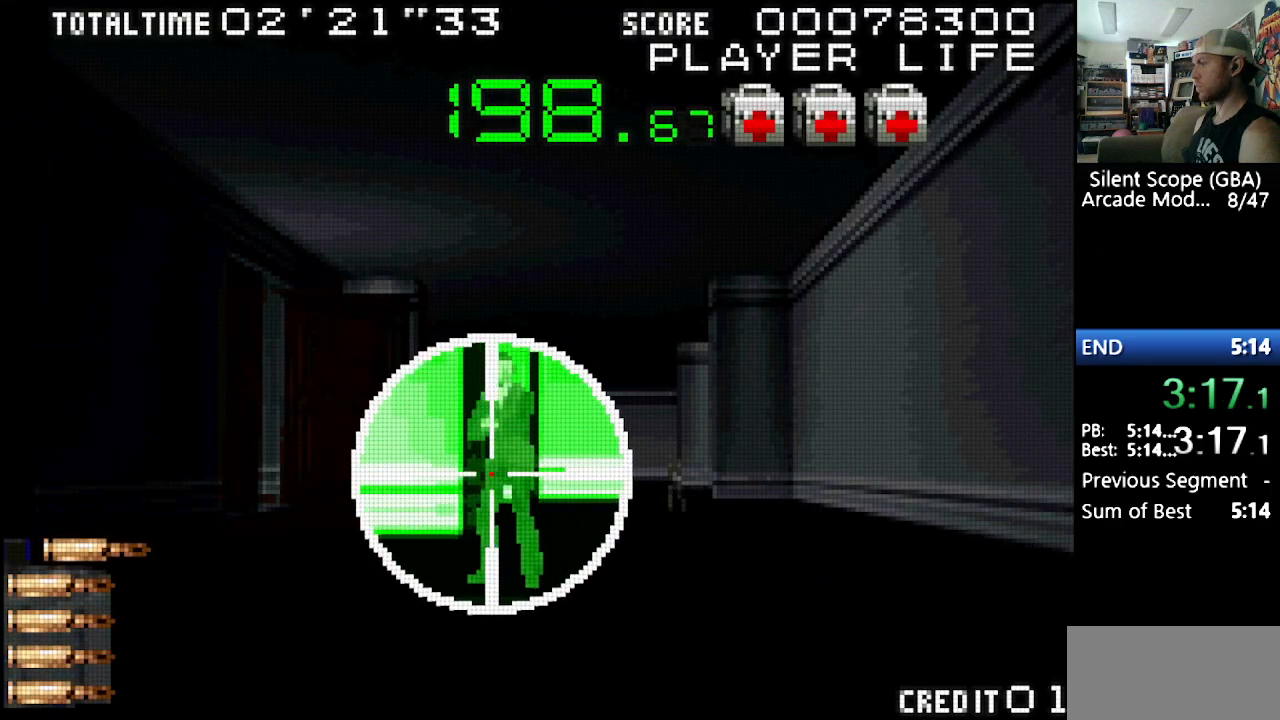
Gameplay with a controller (Nintendo layout); each line is a JSON object with the inputs held at the frame after it. "events" lists button and stick changes between this image and that frame as [ms after this image, input, new state], when the widget could be followed in between. Not read: L3 R3.
{"buttons": ["DPAD_RIGHT"], "events": [[33, "R1", "down"], [167, "R1", "up"], [233, "DPAD_RIGHT", "down"], [267, "DPAD_UP", "down"], [400, "DPAD_UP", "up"]]}
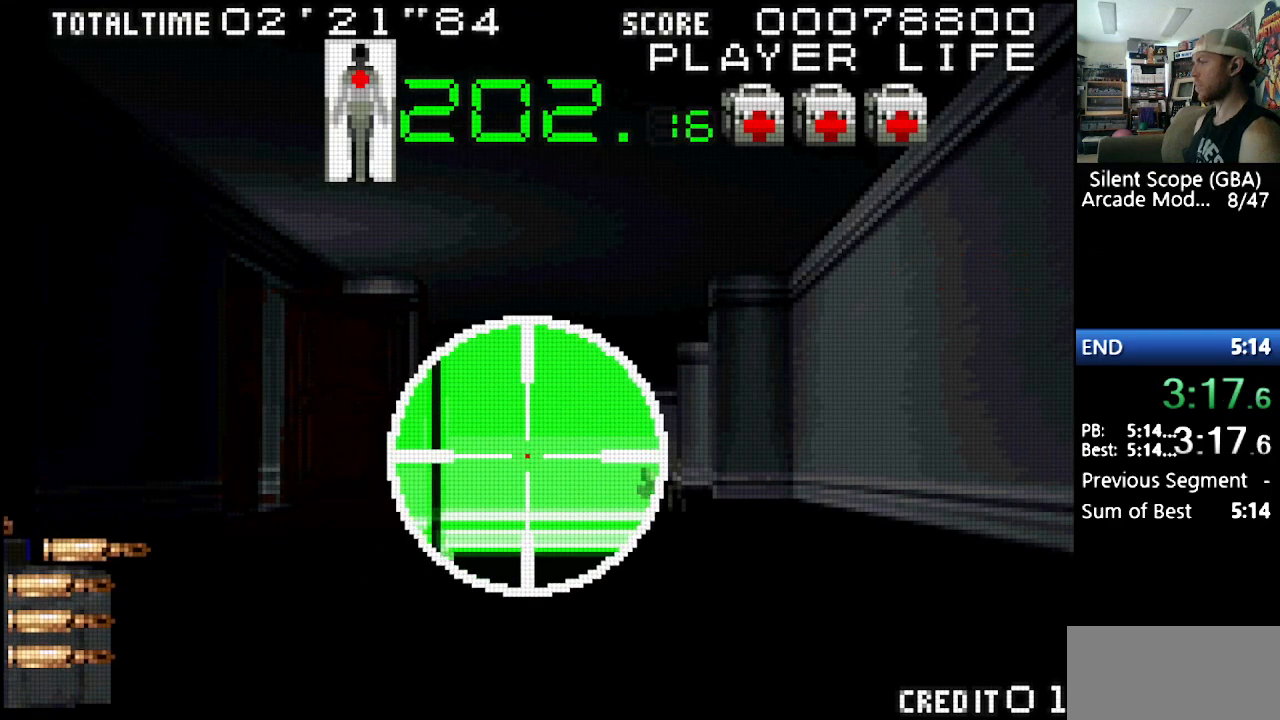
{"buttons": [], "events": [[200, "DPAD_RIGHT", "up"], [317, "DPAD_RIGHT", "down"], [400, "DPAD_RIGHT", "up"]]}
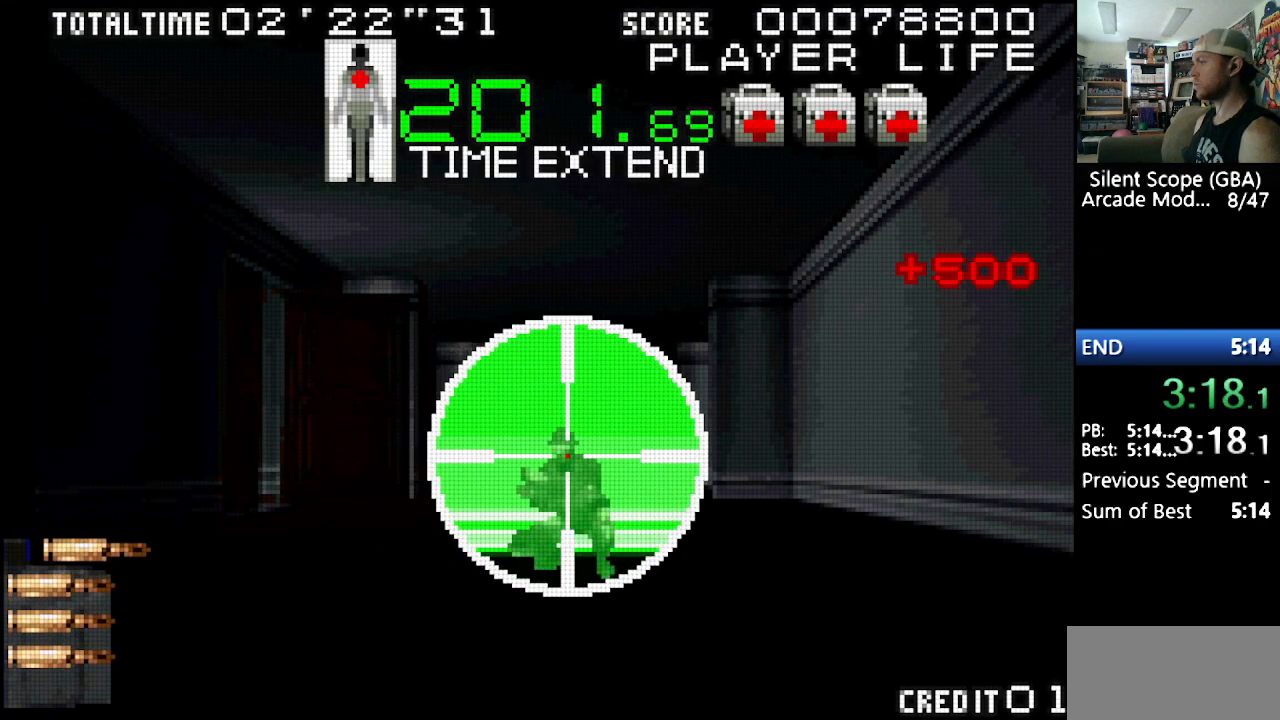
{"buttons": ["DPAD_RIGHT"], "events": [[83, "R1", "down"], [233, "R1", "up"], [367, "DPAD_RIGHT", "down"]]}
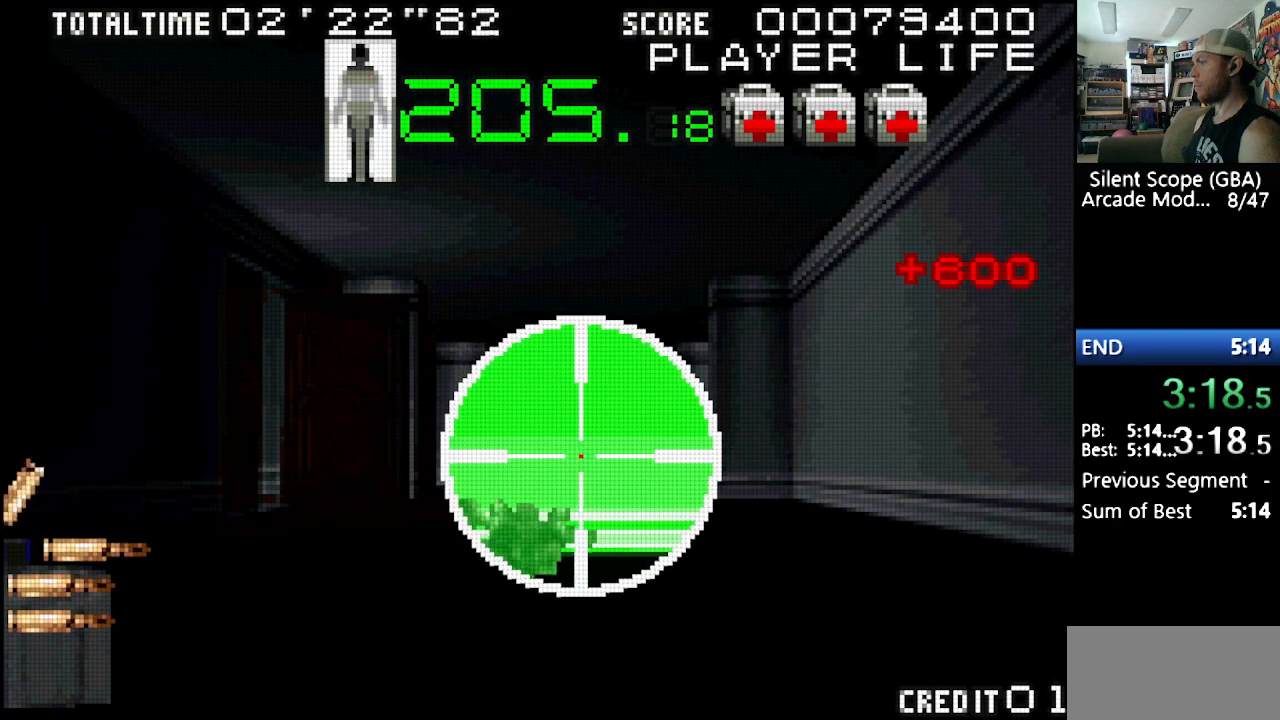
{"buttons": [], "events": [[283, "DPAD_RIGHT", "up"], [417, "DPAD_RIGHT", "down"], [467, "DPAD_DOWN", "down"], [467, "DPAD_RIGHT", "up"], [500, "DPAD_DOWN", "up"]]}
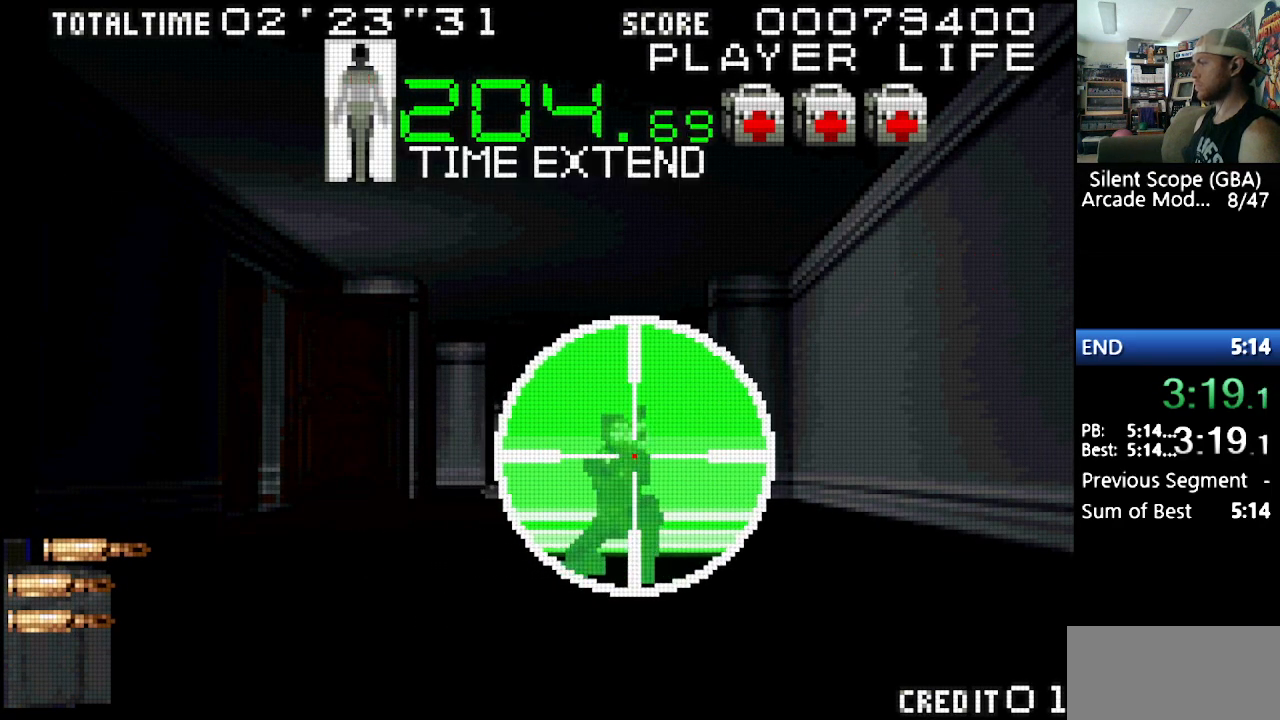
{"buttons": ["R1"], "events": [[67, "R1", "down"], [200, "R1", "up"], [350, "DPAD_LEFT", "down"], [383, "DPAD_LEFT", "up"], [433, "R1", "down"]]}
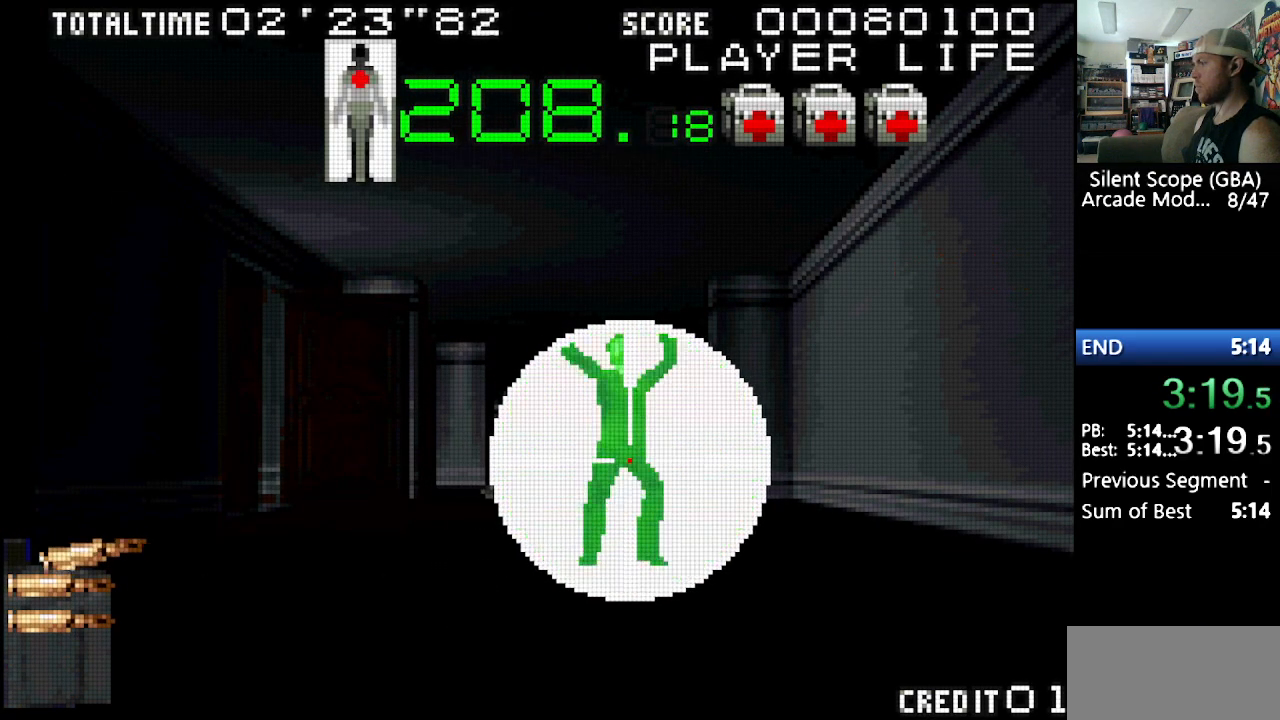
{"buttons": ["DPAD_RIGHT"], "events": [[50, "R1", "up"], [217, "DPAD_RIGHT", "down"]]}
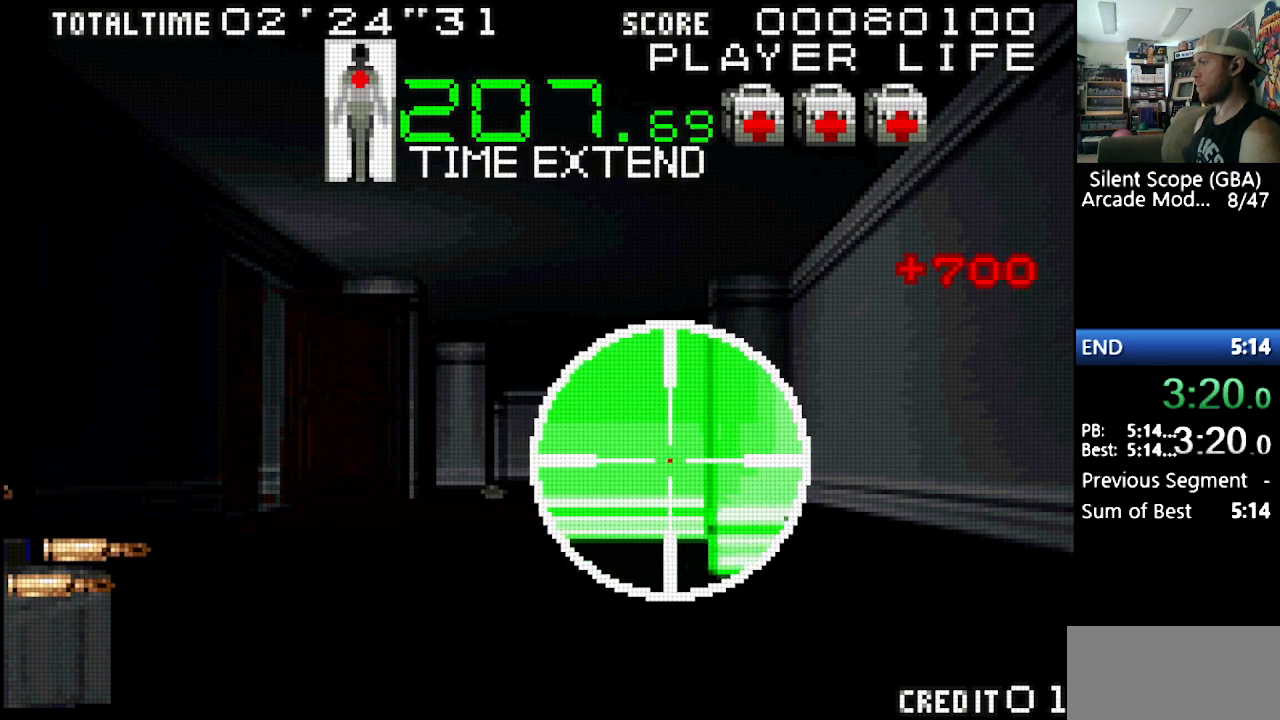
{"buttons": [], "events": [[267, "DPAD_DOWN", "down"], [300, "DPAD_RIGHT", "up"], [367, "DPAD_DOWN", "up"], [367, "DPAD_LEFT", "down"], [467, "DPAD_LEFT", "up"]]}
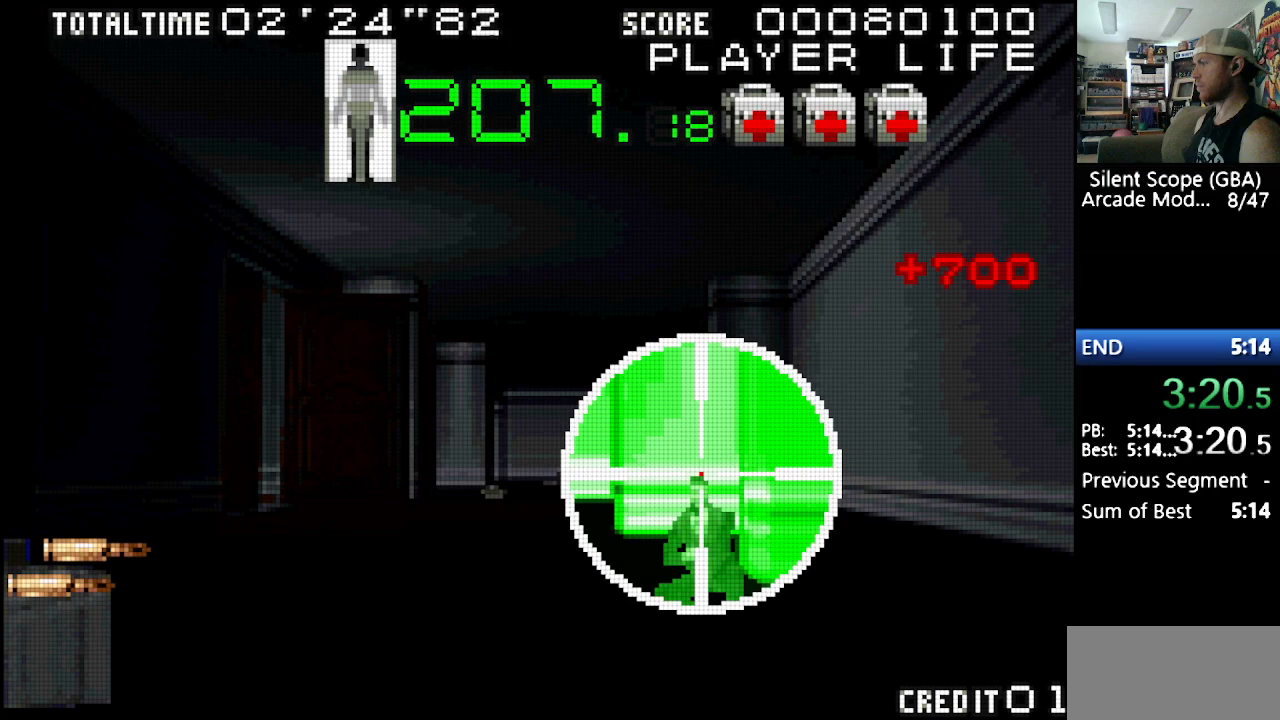
{"buttons": ["DPAD_LEFT"], "events": [[183, "DPAD_DOWN", "down"], [233, "R1", "down"], [267, "DPAD_DOWN", "up"], [367, "R1", "up"], [483, "DPAD_LEFT", "down"]]}
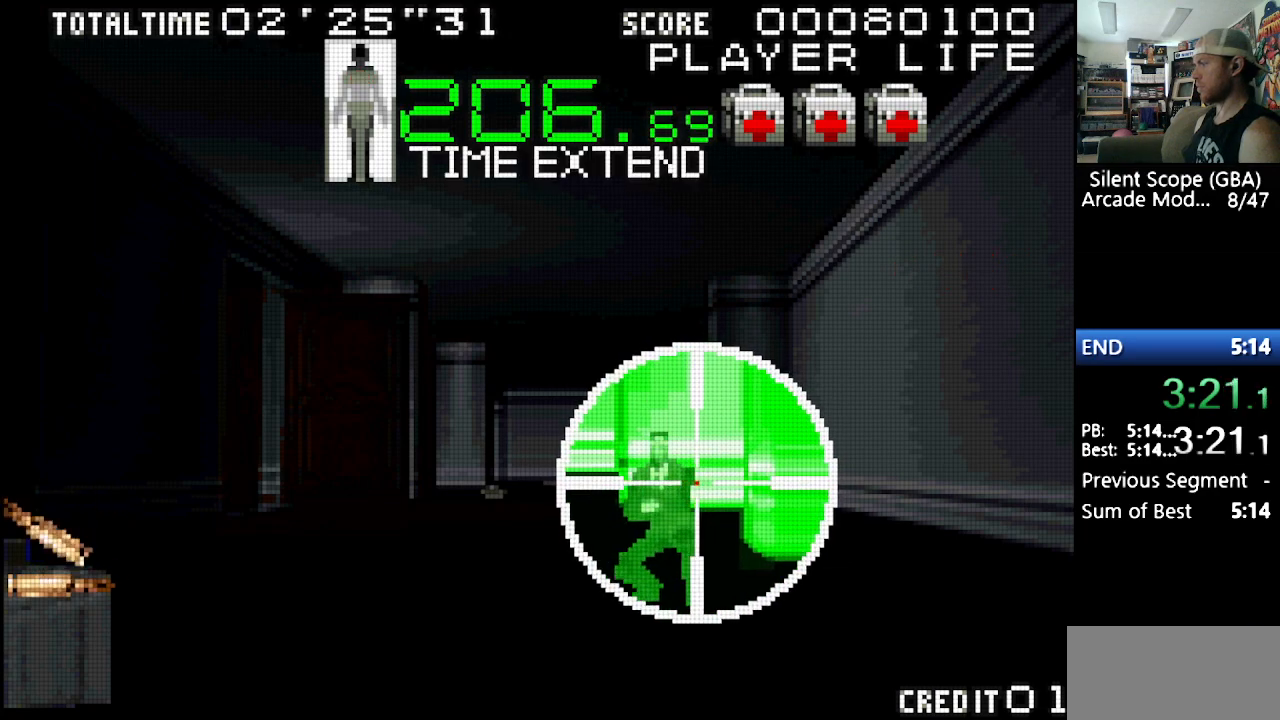
{"buttons": [], "events": [[100, "DPAD_LEFT", "up"], [450, "DPAD_UP", "down"], [500, "DPAD_UP", "up"]]}
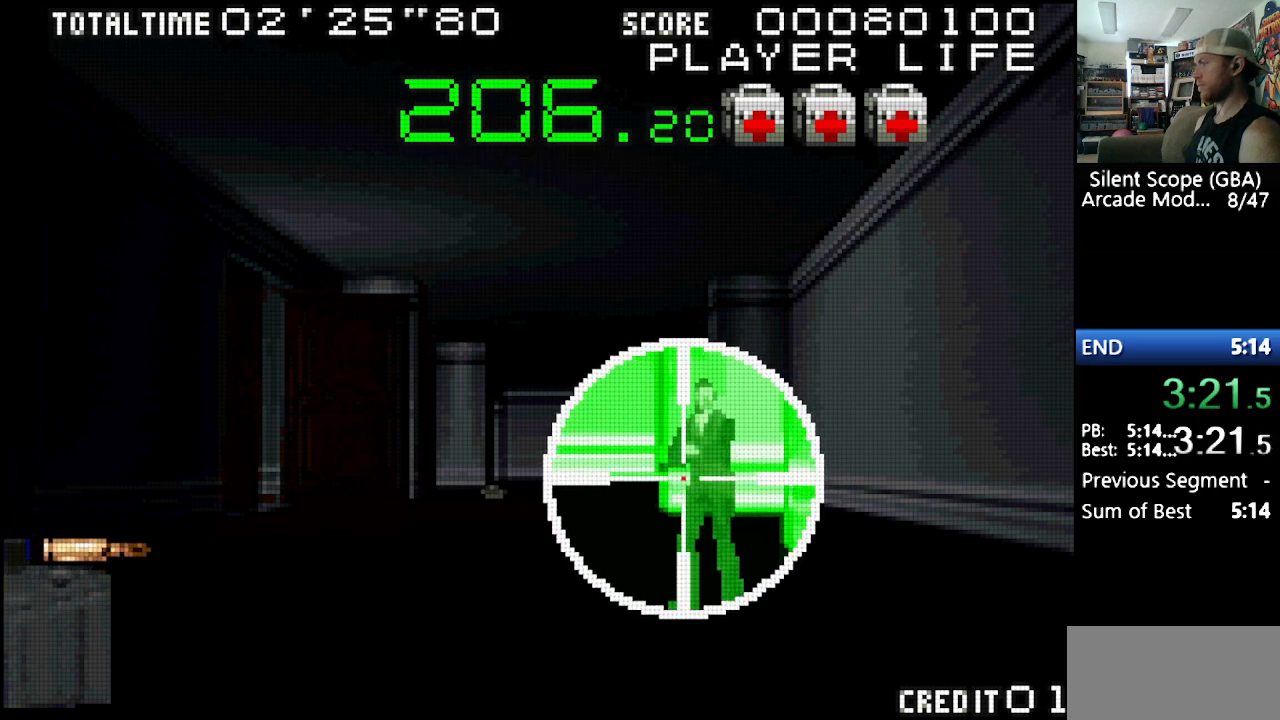
{"buttons": [], "events": [[183, "DPAD_RIGHT", "down"], [217, "DPAD_RIGHT", "up"], [233, "R1", "down"], [250, "R1", "up"], [267, "R1", "down"], [367, "R1", "up"]]}
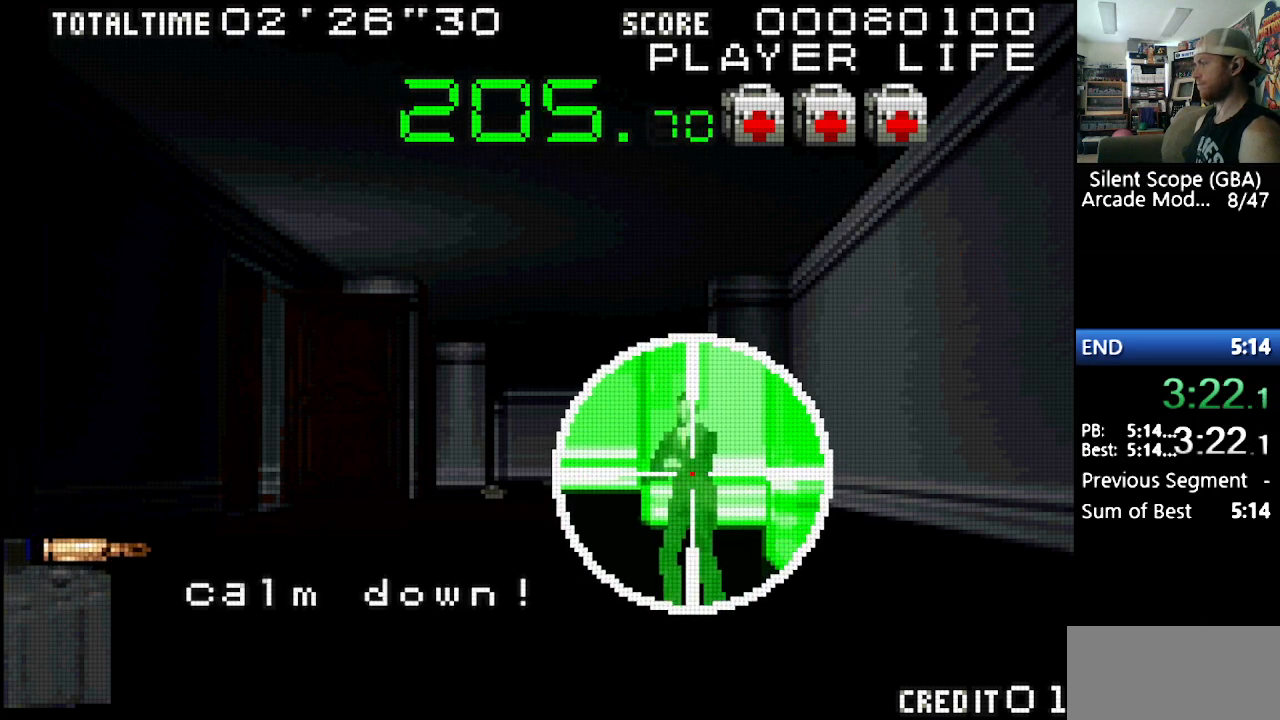
{"buttons": [], "events": [[33, "R1", "down"], [100, "R1", "up"], [167, "R1", "down"], [267, "R1", "up"], [333, "DPAD_RIGHT", "down"], [367, "DPAD_UP", "down"], [450, "DPAD_UP", "up"], [483, "DPAD_RIGHT", "up"]]}
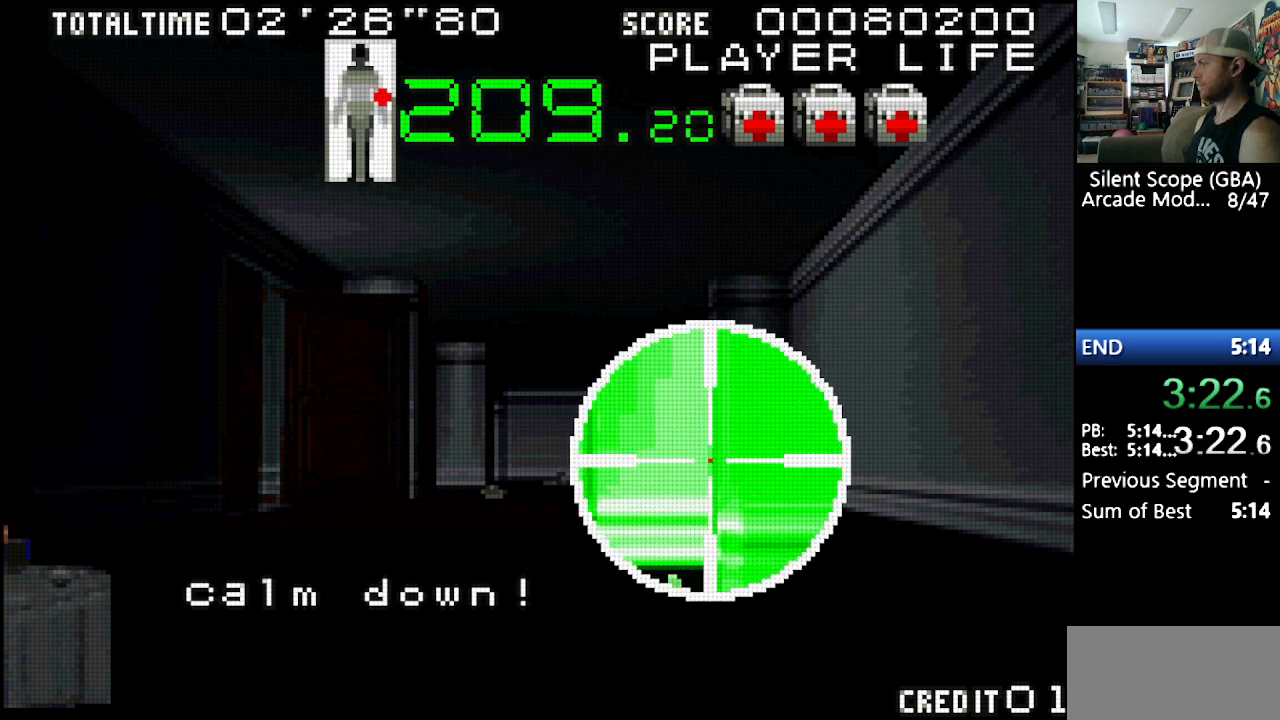
{"buttons": [], "events": [[267, "DPAD_DOWN", "down"], [350, "DPAD_DOWN", "up"]]}
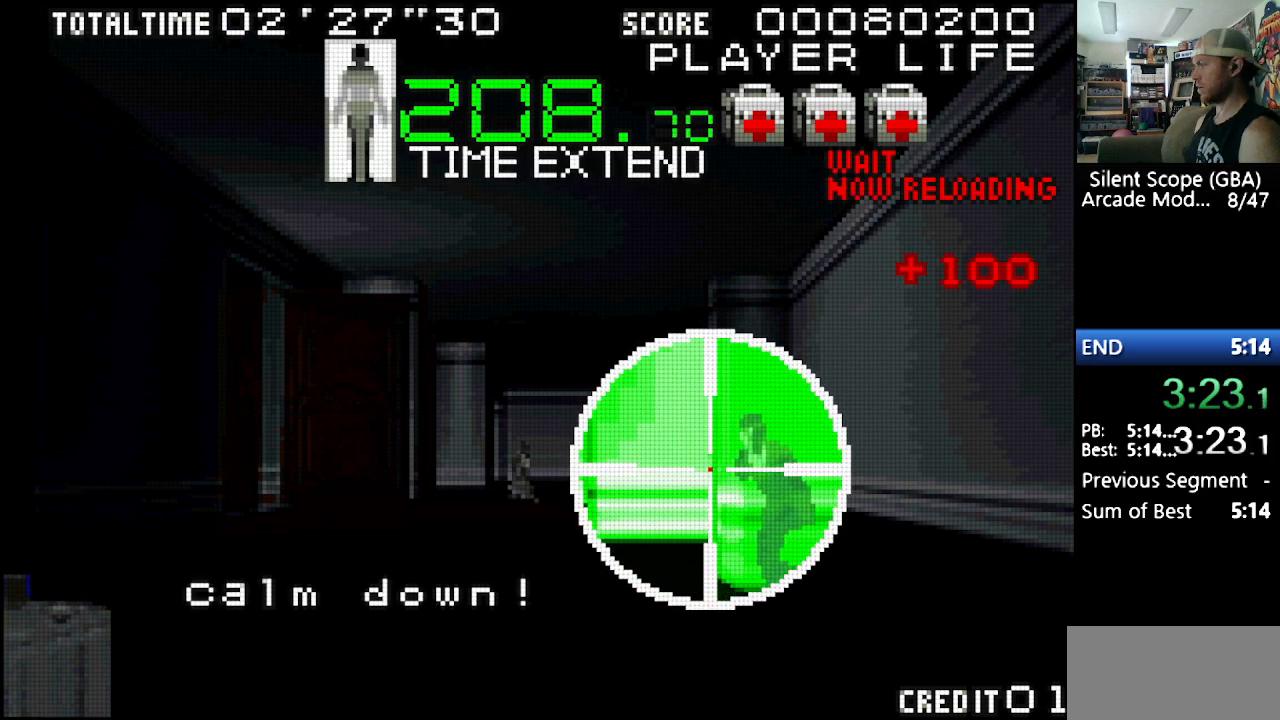
{"buttons": [], "events": [[167, "DPAD_LEFT", "down"], [183, "DPAD_LEFT", "up"]]}
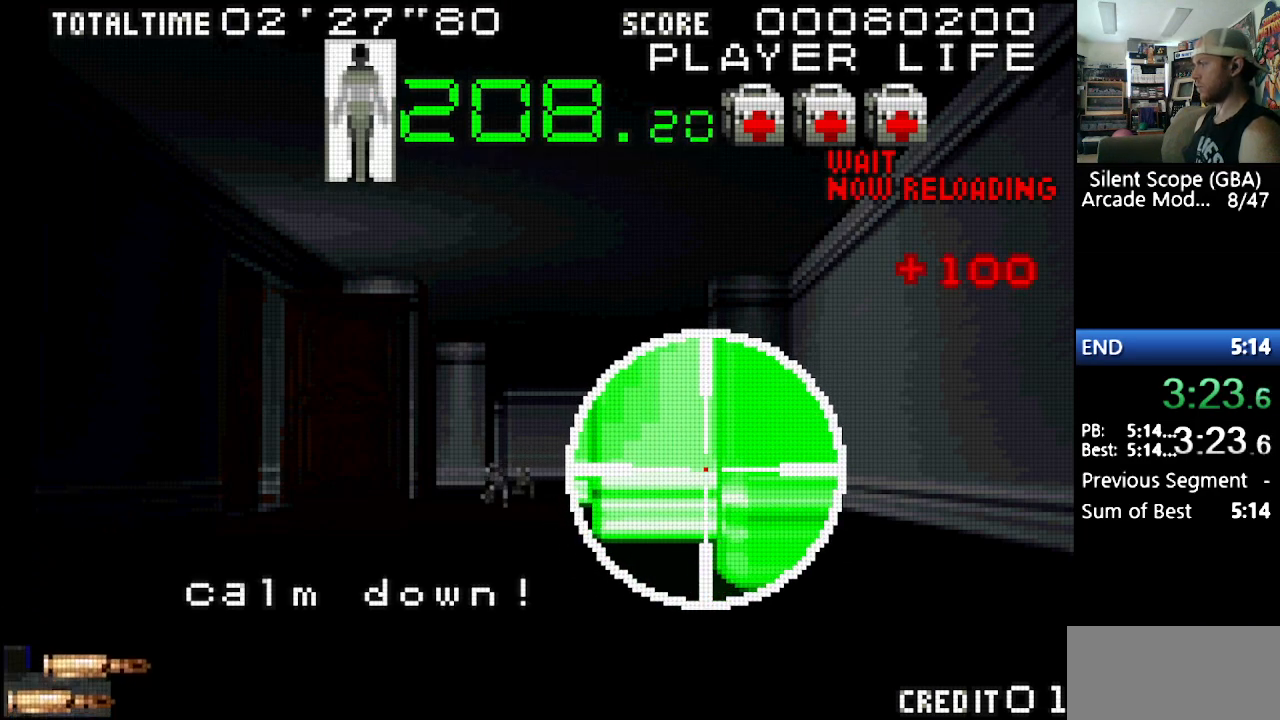
{"buttons": [], "events": [[167, "DPAD_UP", "down"], [200, "DPAD_UP", "up"]]}
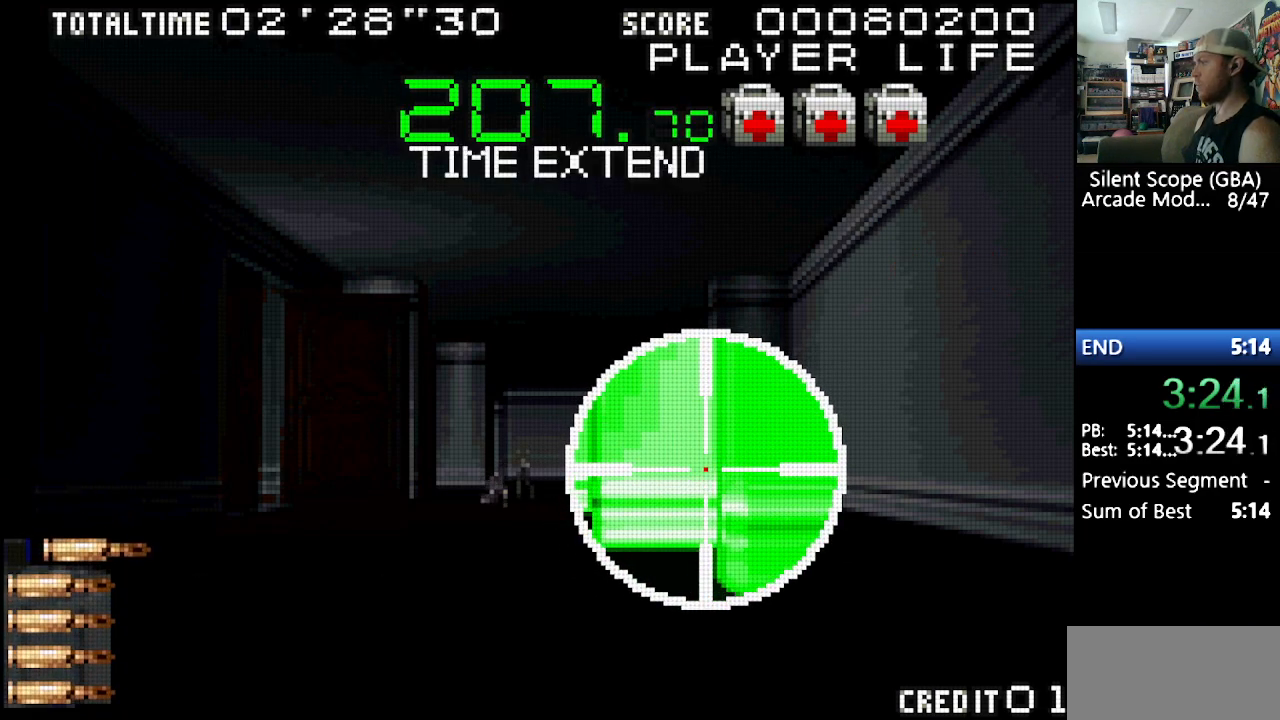
{"buttons": [], "events": []}
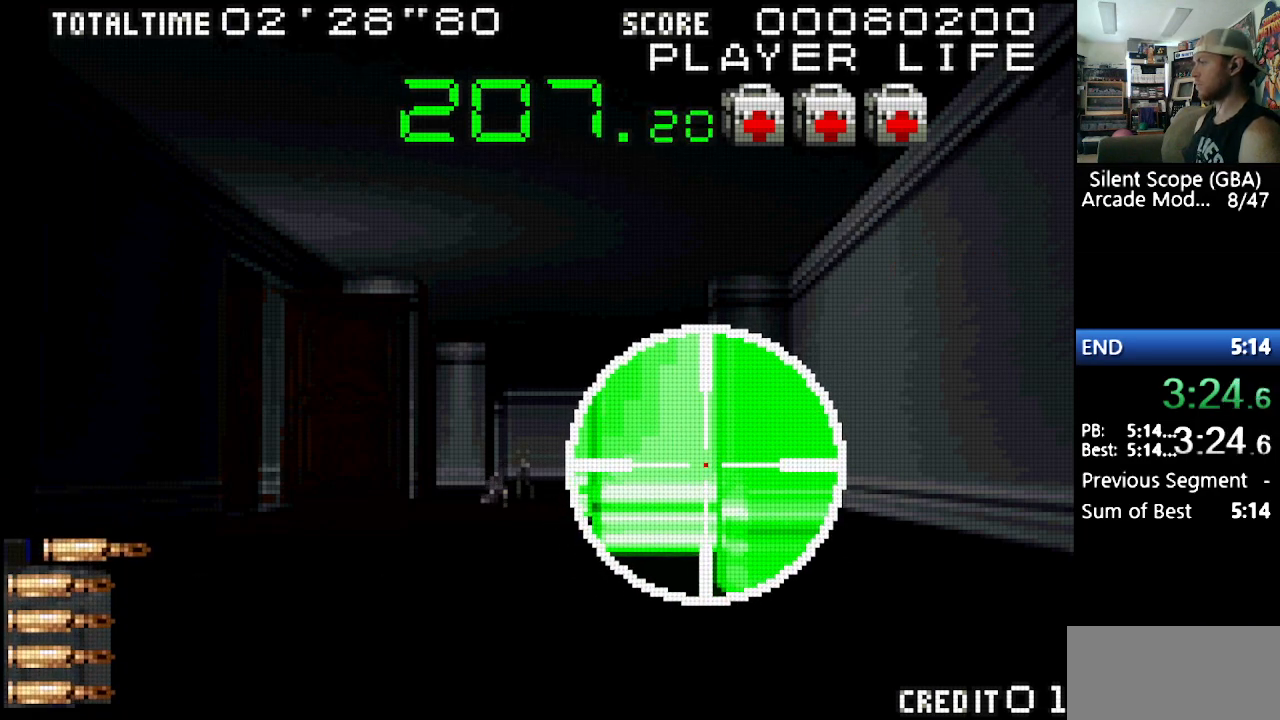
{"buttons": [], "events": []}
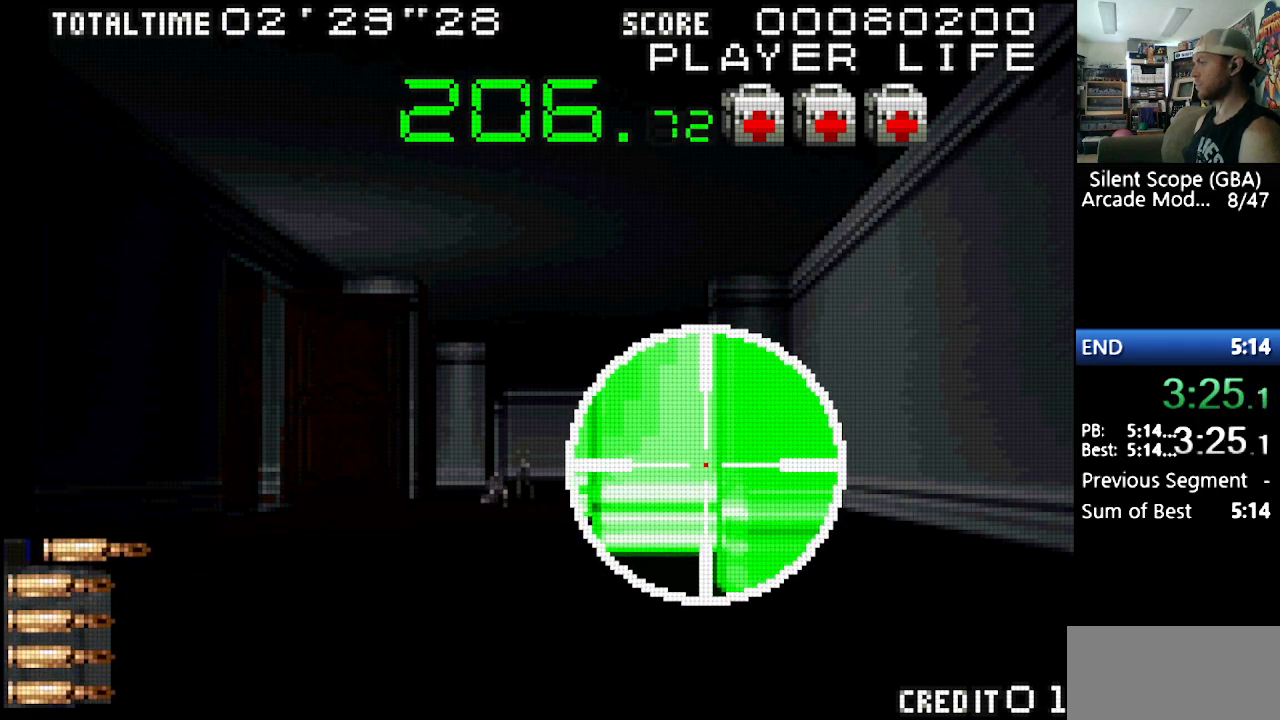
{"buttons": [], "events": [[333, "R1", "down"], [467, "R1", "up"]]}
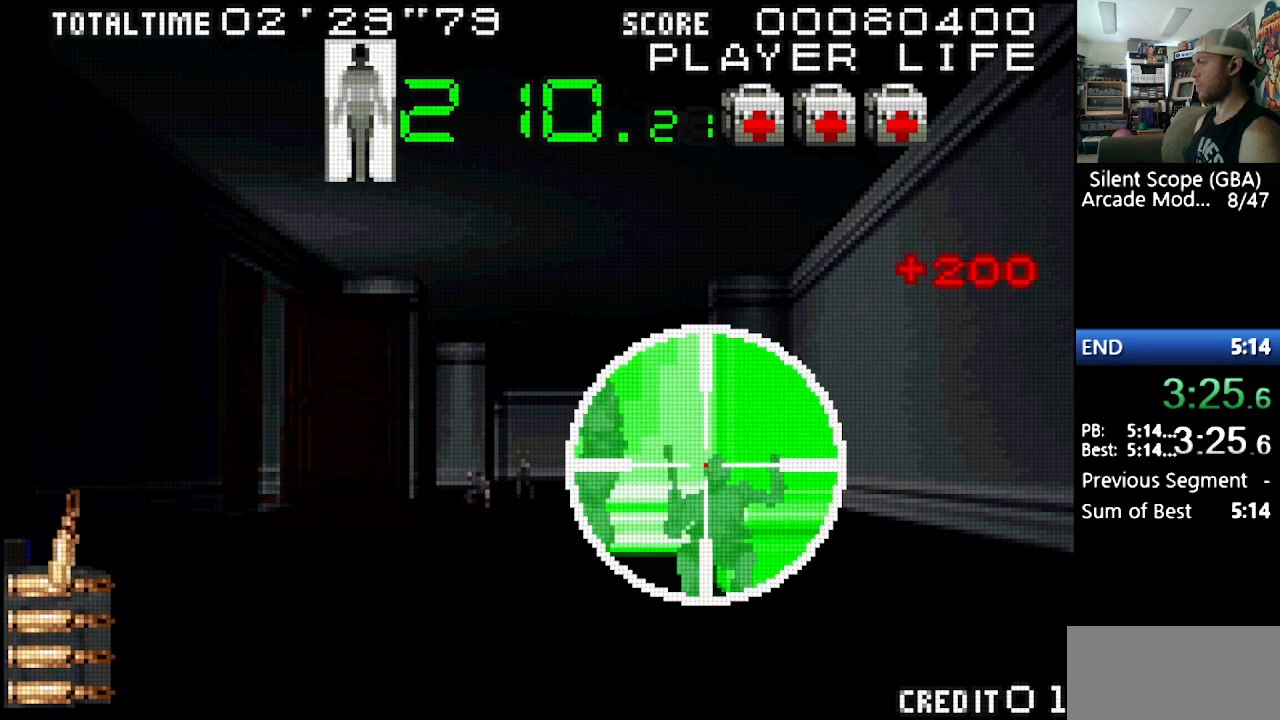
{"buttons": ["R1"], "events": [[33, "DPAD_LEFT", "down"], [250, "DPAD_LEFT", "up"], [383, "DPAD_RIGHT", "down"], [417, "DPAD_UP", "down"], [450, "DPAD_RIGHT", "up"], [450, "DPAD_UP", "up"], [450, "R1", "down"]]}
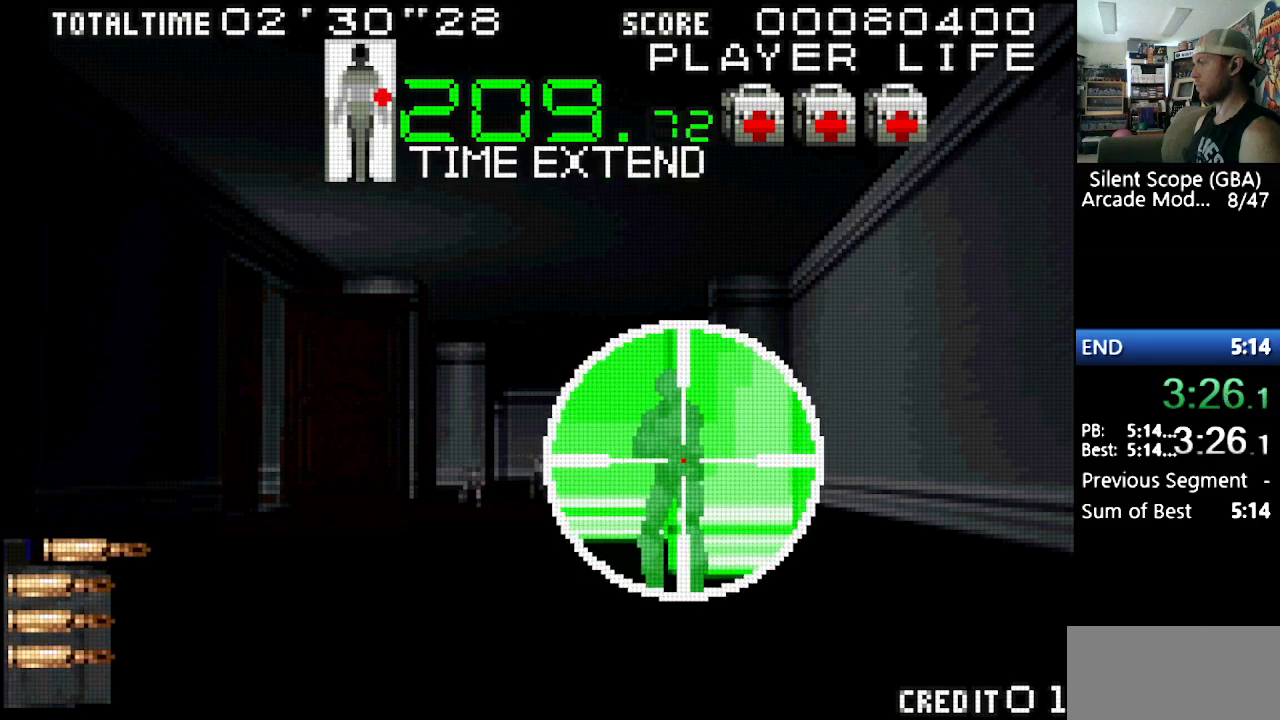
{"buttons": ["DPAD_RIGHT"], "events": [[67, "R1", "up"], [183, "R1", "down"], [267, "DPAD_LEFT", "down"], [267, "R1", "up"], [317, "DPAD_LEFT", "up"], [367, "R1", "down"], [450, "R1", "up"], [500, "DPAD_RIGHT", "down"]]}
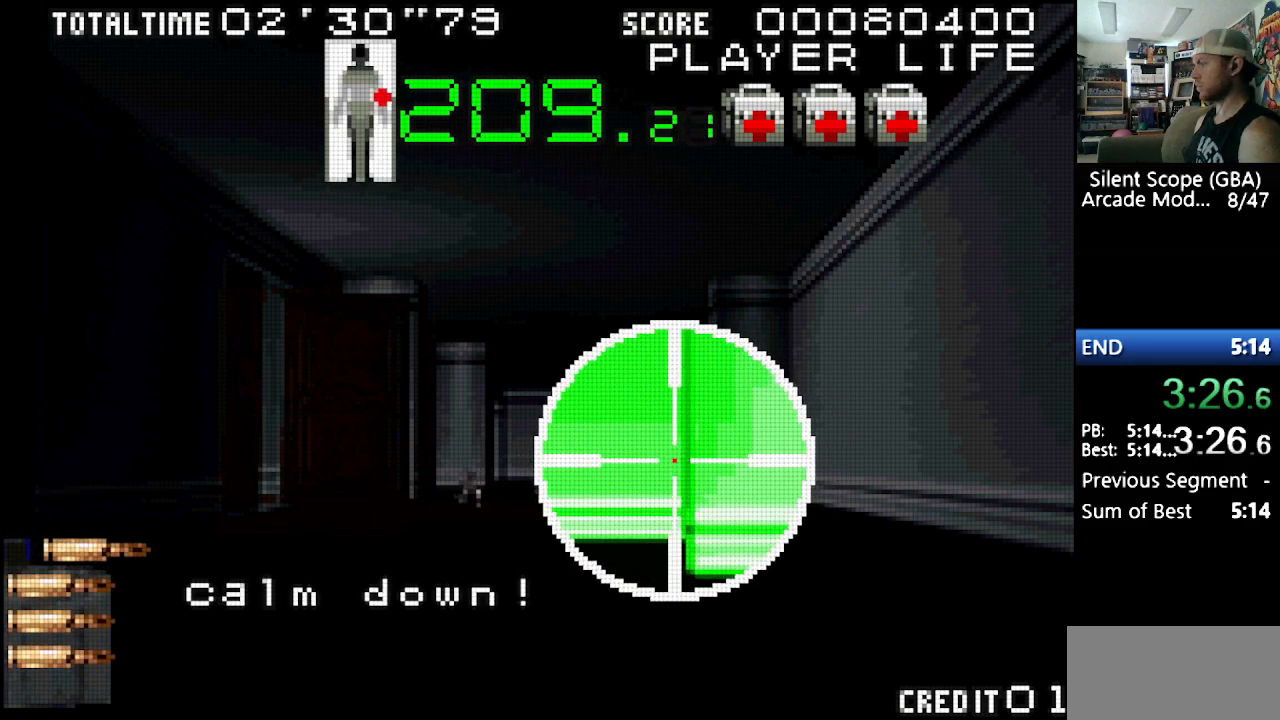
{"buttons": ["DPAD_RIGHT"], "events": [[167, "DPAD_DOWN", "down"], [317, "DPAD_DOWN", "up"]]}
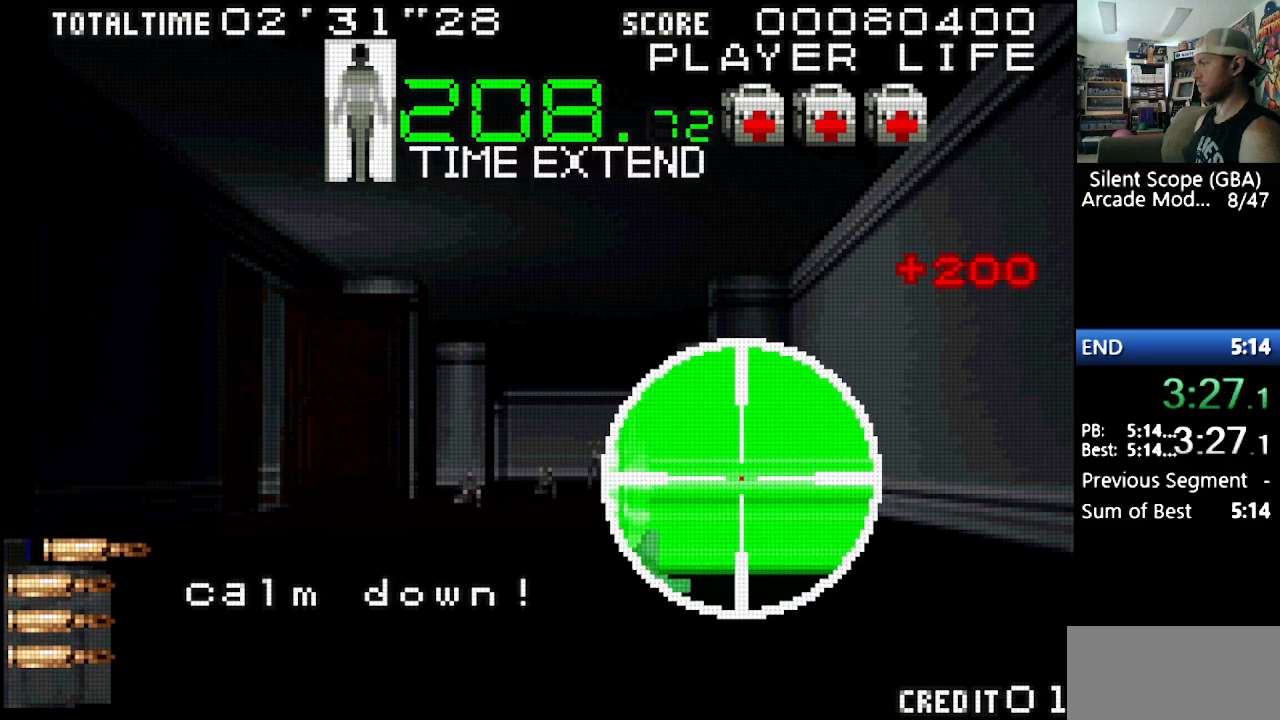
{"buttons": ["DPAD_LEFT"], "events": [[317, "DPAD_RIGHT", "up"], [350, "R1", "down"], [433, "R1", "up"], [500, "DPAD_LEFT", "down"]]}
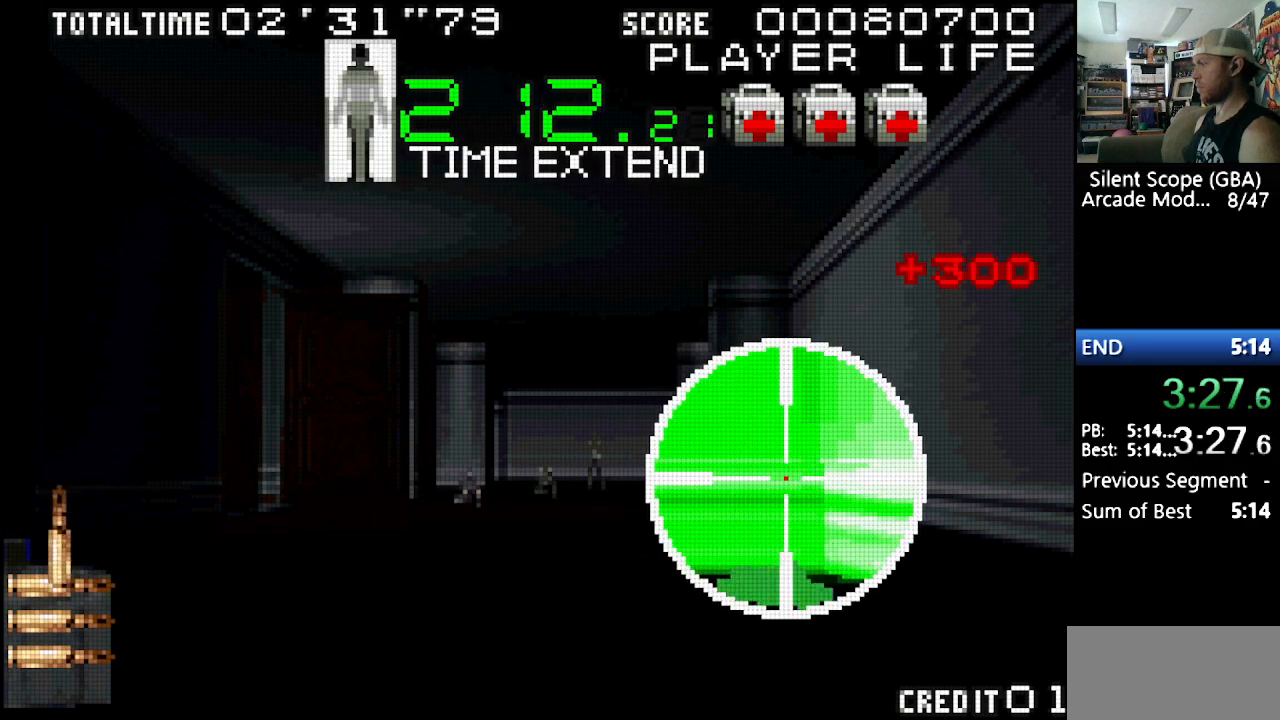
{"buttons": ["DPAD_LEFT"], "events": []}
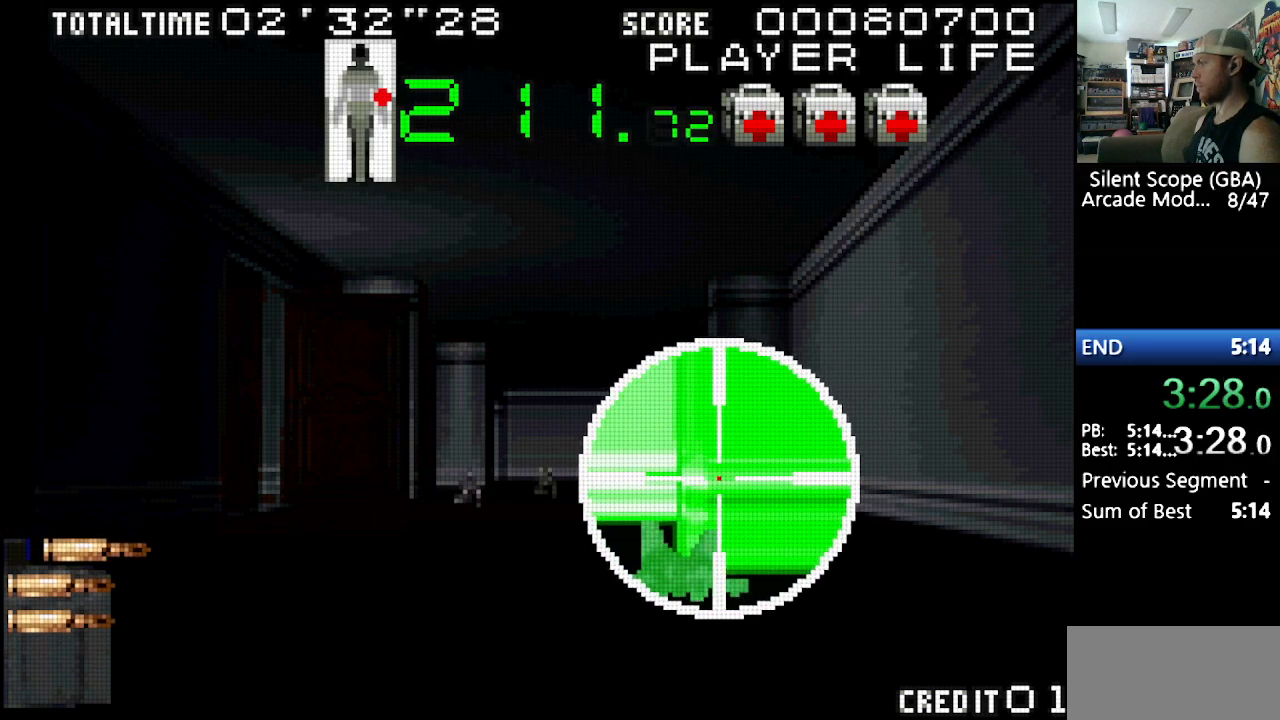
{"buttons": [], "events": [[183, "Y", "down"], [317, "Y", "up"], [417, "DPAD_LEFT", "up"]]}
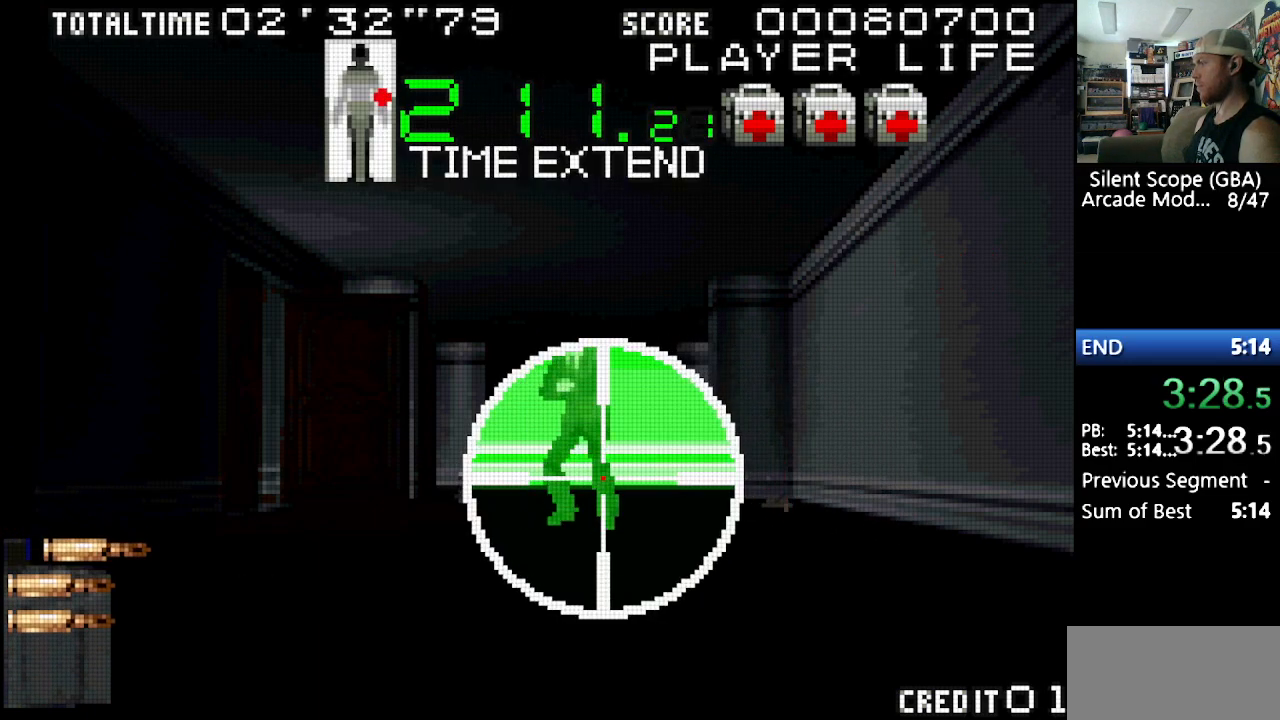
{"buttons": ["R1"], "events": [[133, "DPAD_LEFT", "down"], [133, "DPAD_UP", "down"], [150, "DPAD_UP", "up"], [250, "DPAD_LEFT", "up"], [367, "DPAD_UP", "down"], [417, "DPAD_UP", "up"], [467, "R1", "down"]]}
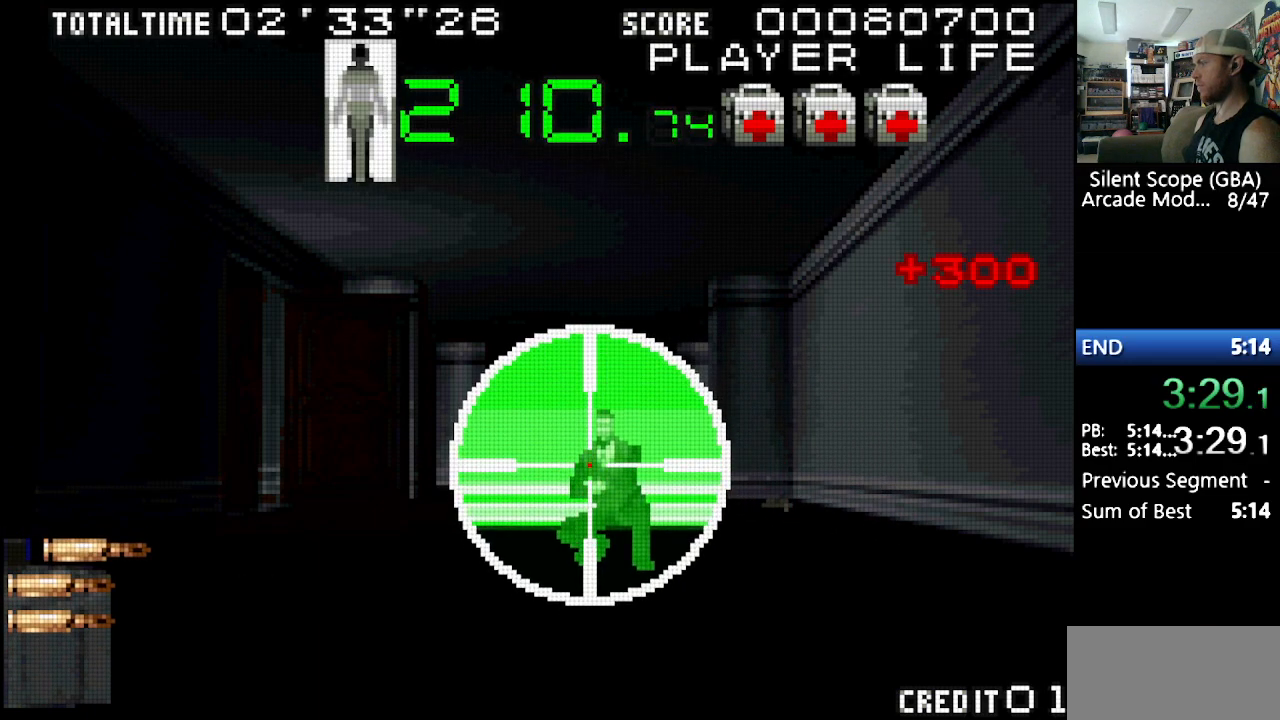
{"buttons": ["DPAD_LEFT"], "events": [[83, "R1", "up"], [150, "DPAD_LEFT", "down"]]}
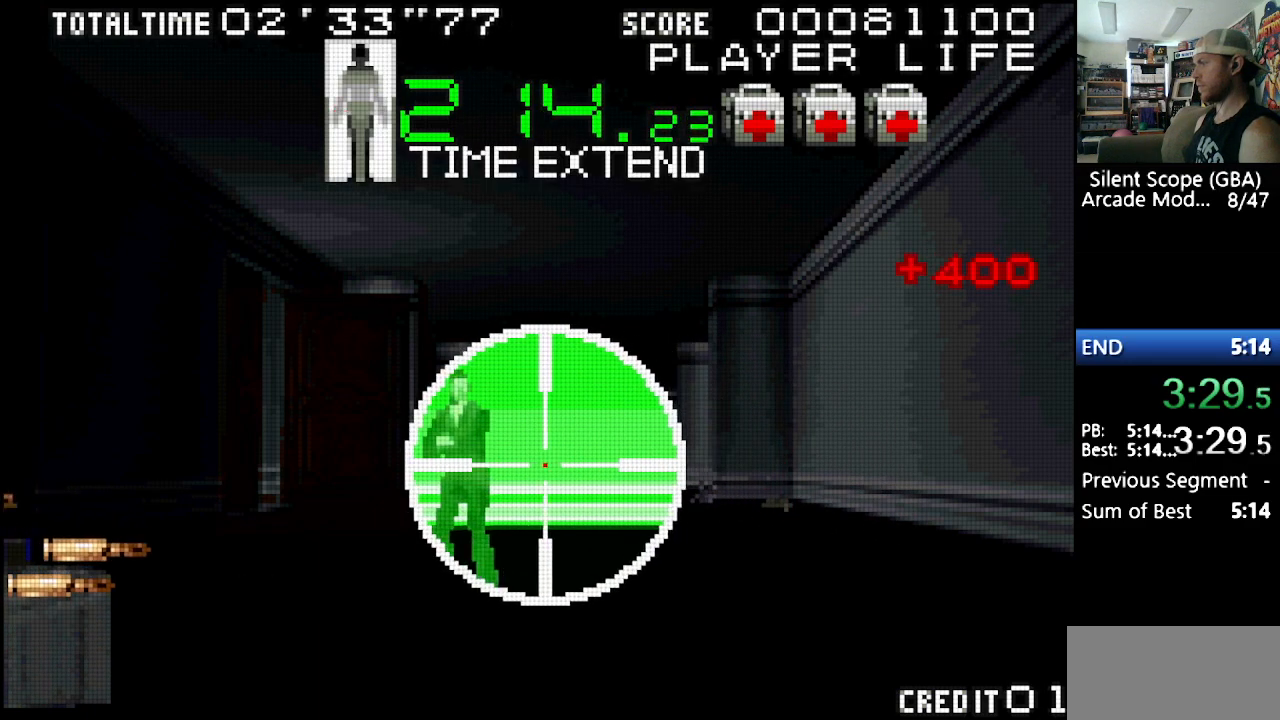
{"buttons": [], "events": [[83, "DPAD_LEFT", "up"], [333, "DPAD_LEFT", "down"], [367, "DPAD_LEFT", "up"], [400, "R1", "down"], [467, "R1", "up"]]}
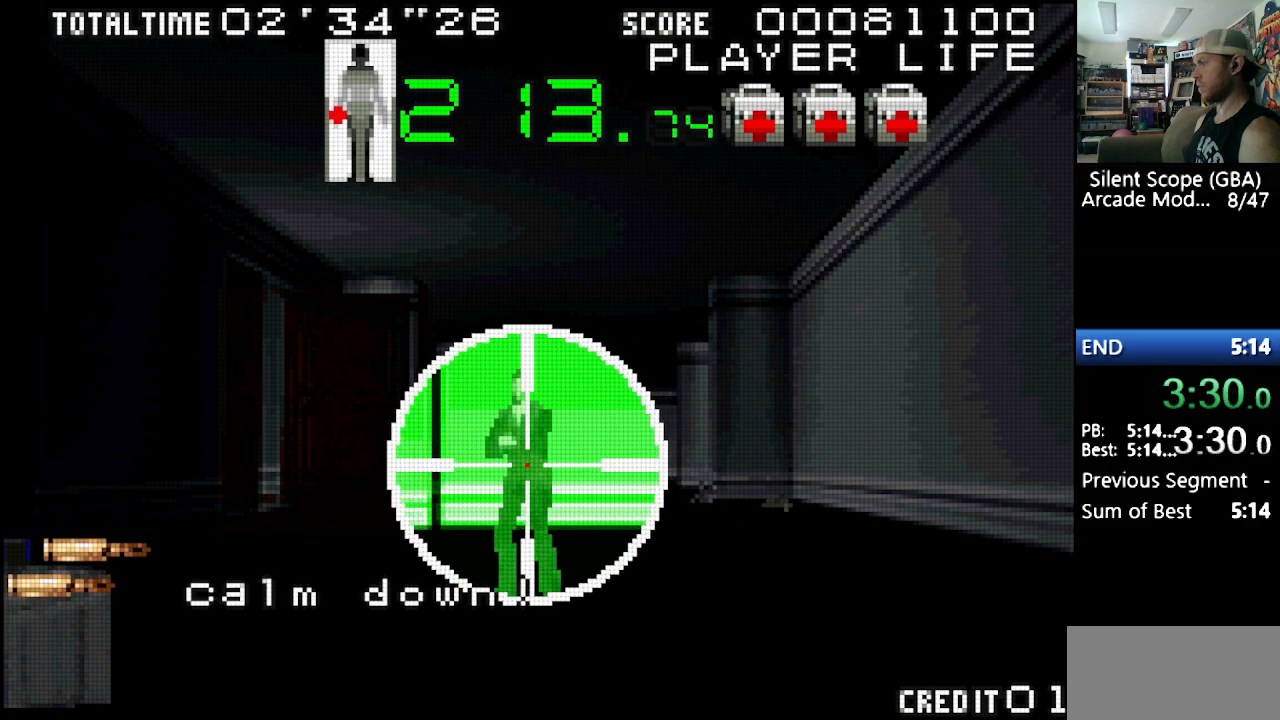
{"buttons": ["Y", "DPAD_RIGHT"], "events": [[67, "R1", "down"], [183, "R1", "up"], [233, "R1", "down"], [333, "R1", "up"], [367, "DPAD_RIGHT", "down"], [433, "Y", "down"]]}
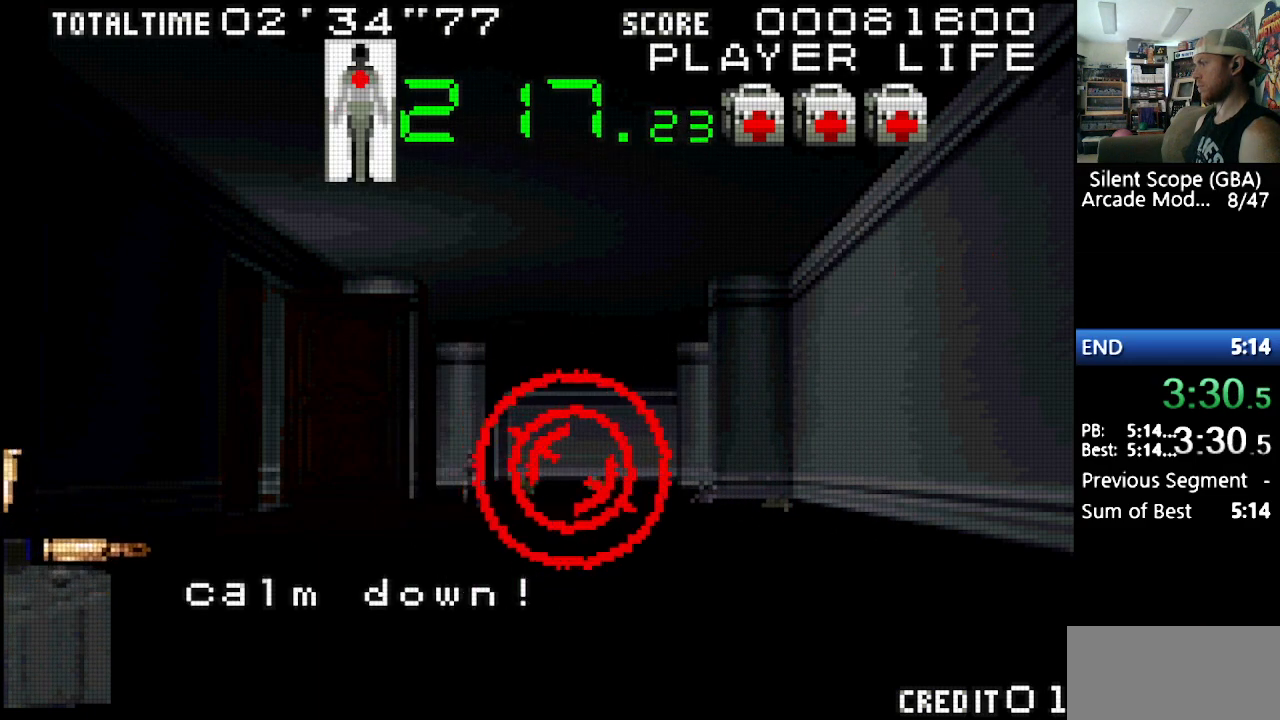
{"buttons": [], "events": [[217, "DPAD_RIGHT", "up"], [217, "Y", "up"]]}
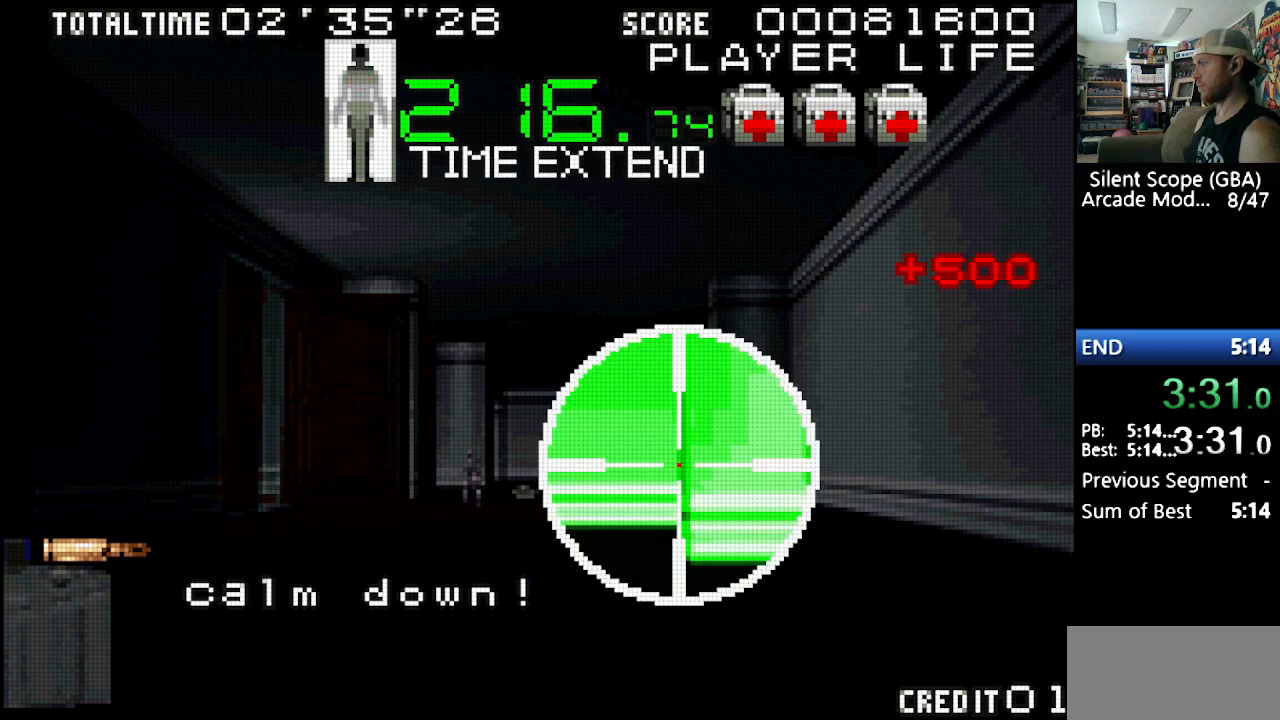
{"buttons": [], "events": [[450, "DPAD_LEFT", "down"], [467, "DPAD_LEFT", "up"]]}
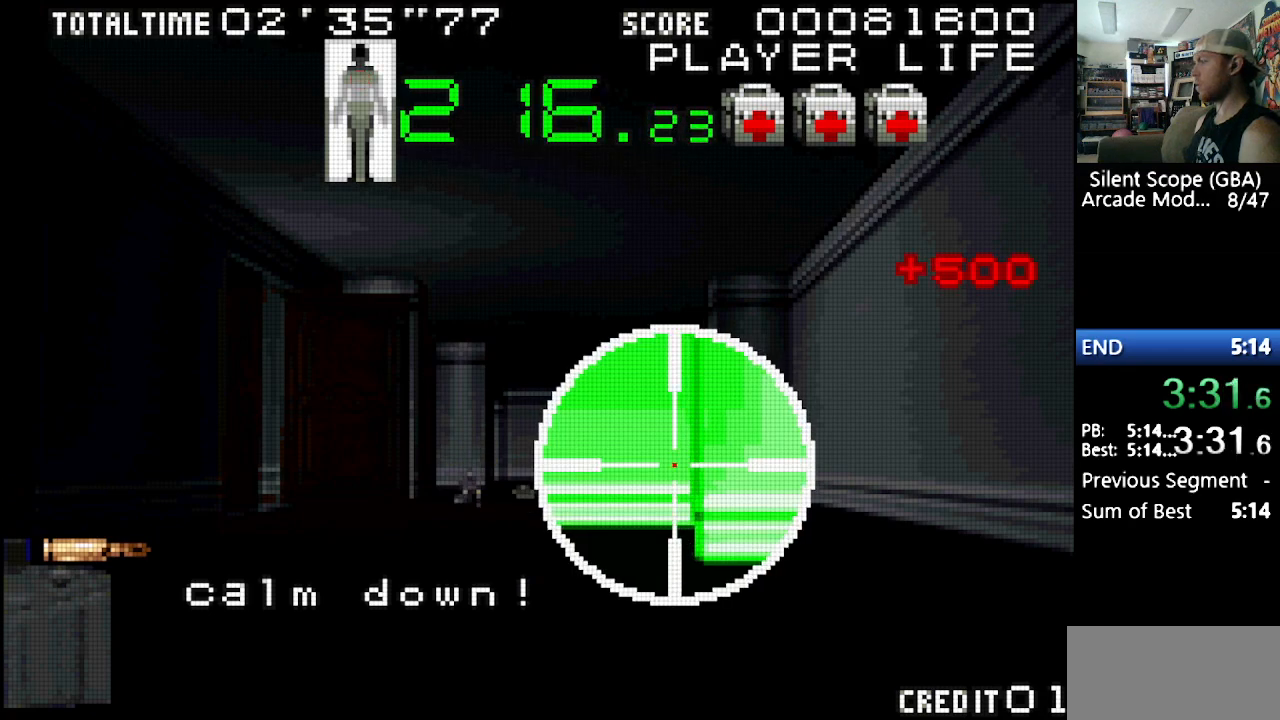
{"buttons": [], "events": []}